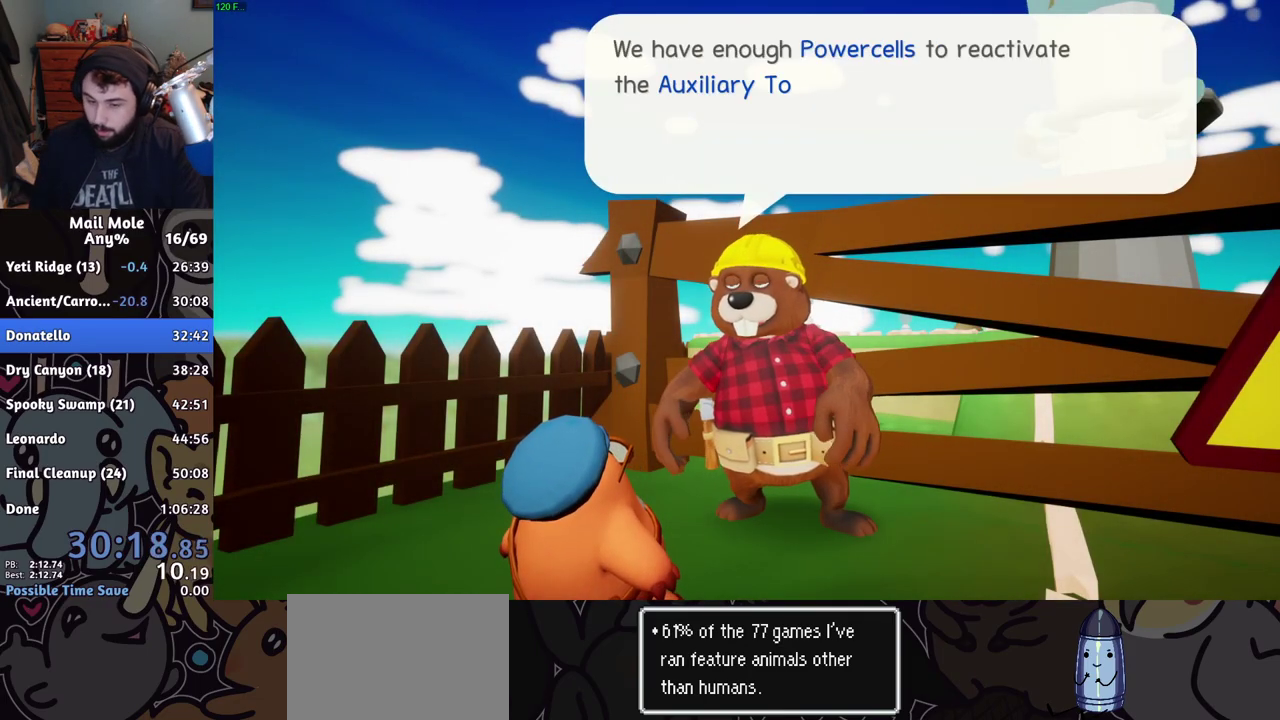
Gameplay with a controller (PlayStation layout); each line is a JSON object with the inputs held at the frame after it. "events" lists button and stick changes between this image and that frame as [ms after this image, input, new state], when the widget could be followed in between. Not read: R1.
{"buttons": ["CROSS"], "left_stick": "center", "right_stick": "center"}
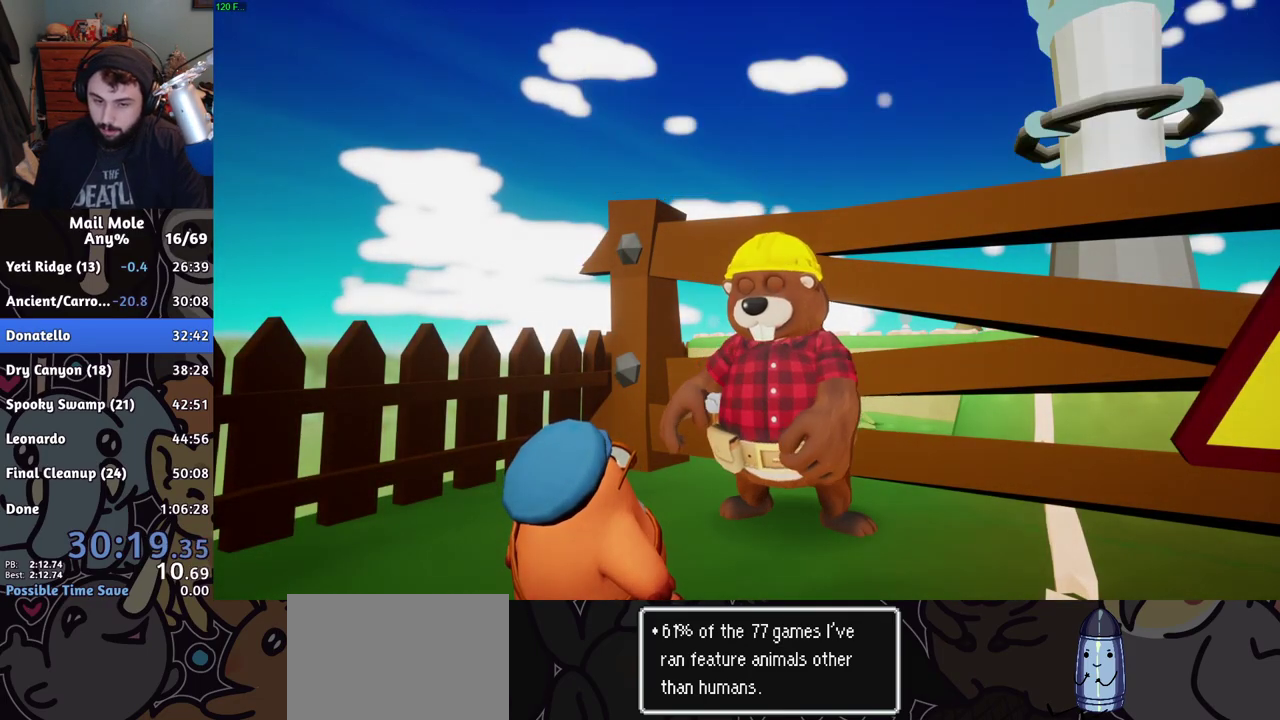
{"buttons": [], "left_stick": "center", "right_stick": "center", "events": [[50, "CROSS", "up"], [217, "CROSS", "down"], [284, "CROSS", "up"]]}
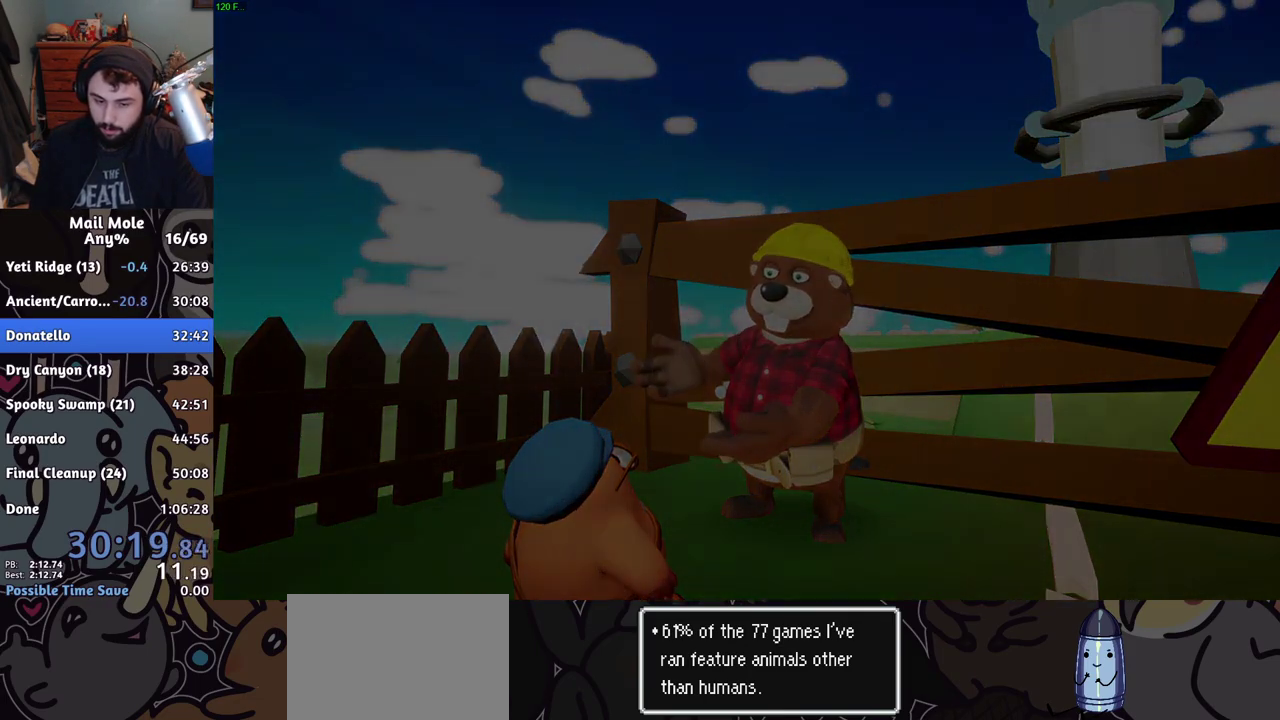
{"buttons": [], "left_stick": "center", "right_stick": "center", "events": [[250, "left_stick", "down-right"], [450, "left_stick", "center"]]}
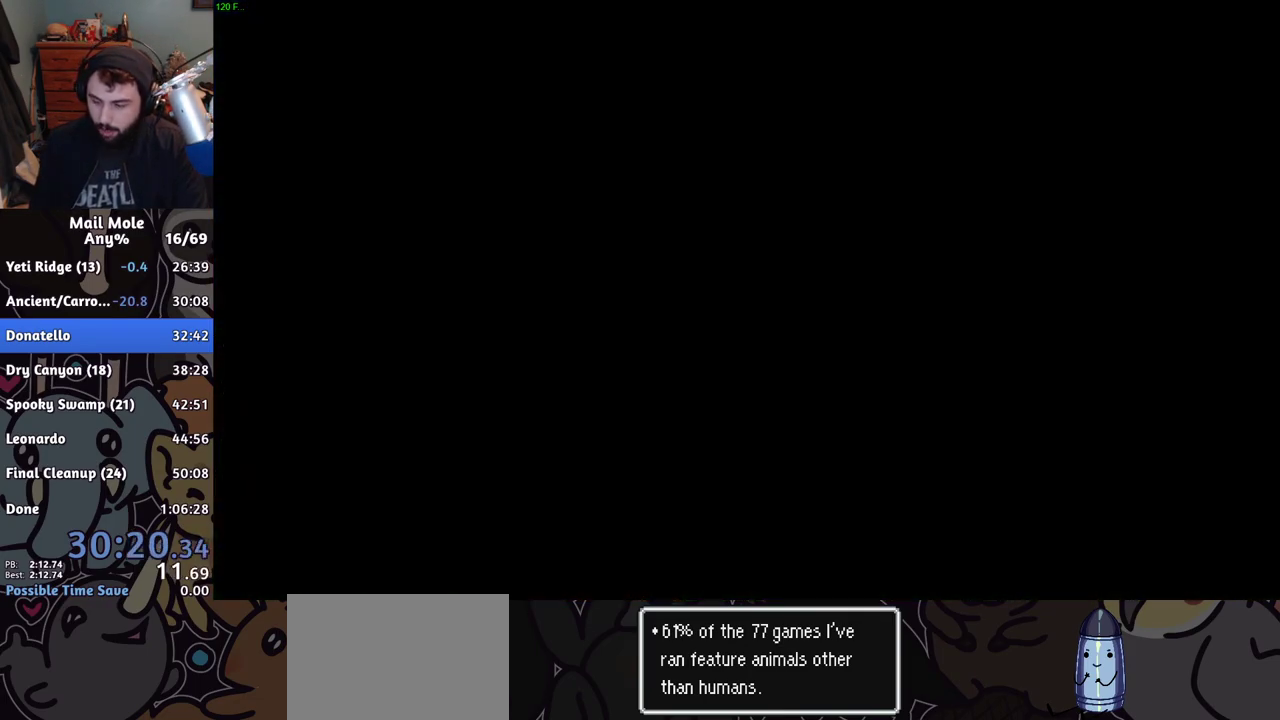
{"buttons": [], "left_stick": "center", "right_stick": "center", "events": []}
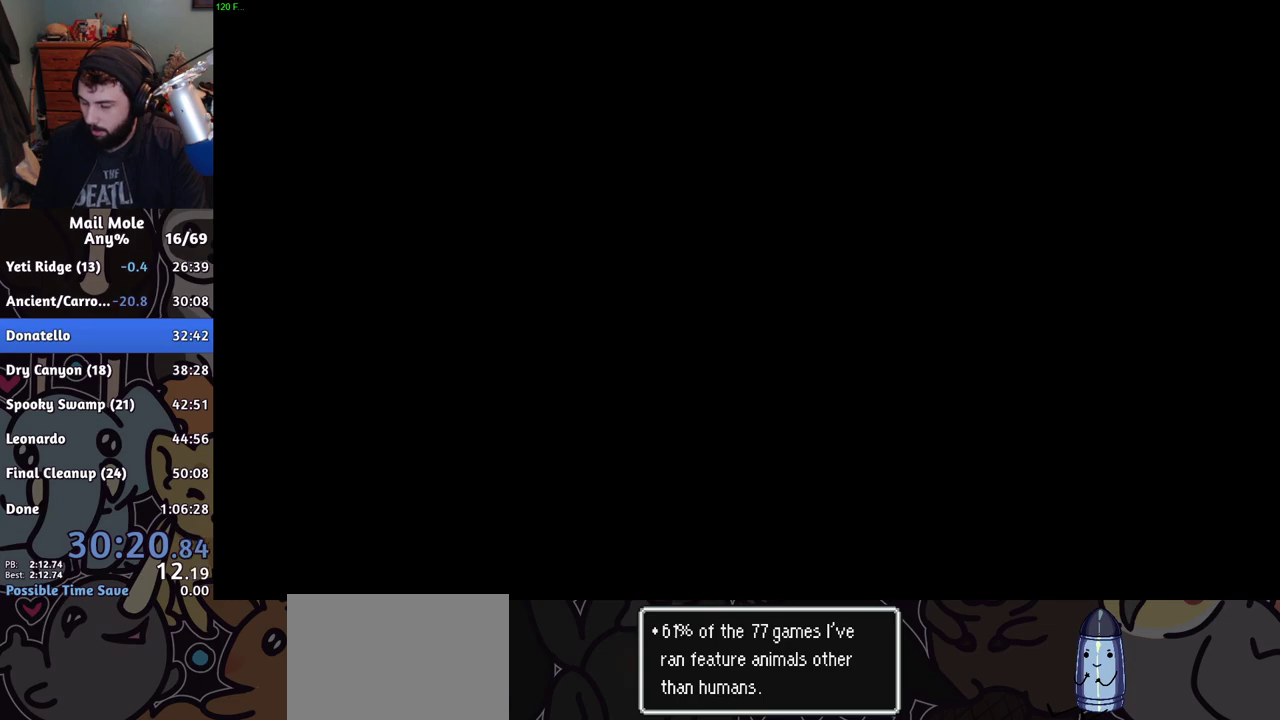
{"buttons": [], "left_stick": "center", "right_stick": "center", "events": []}
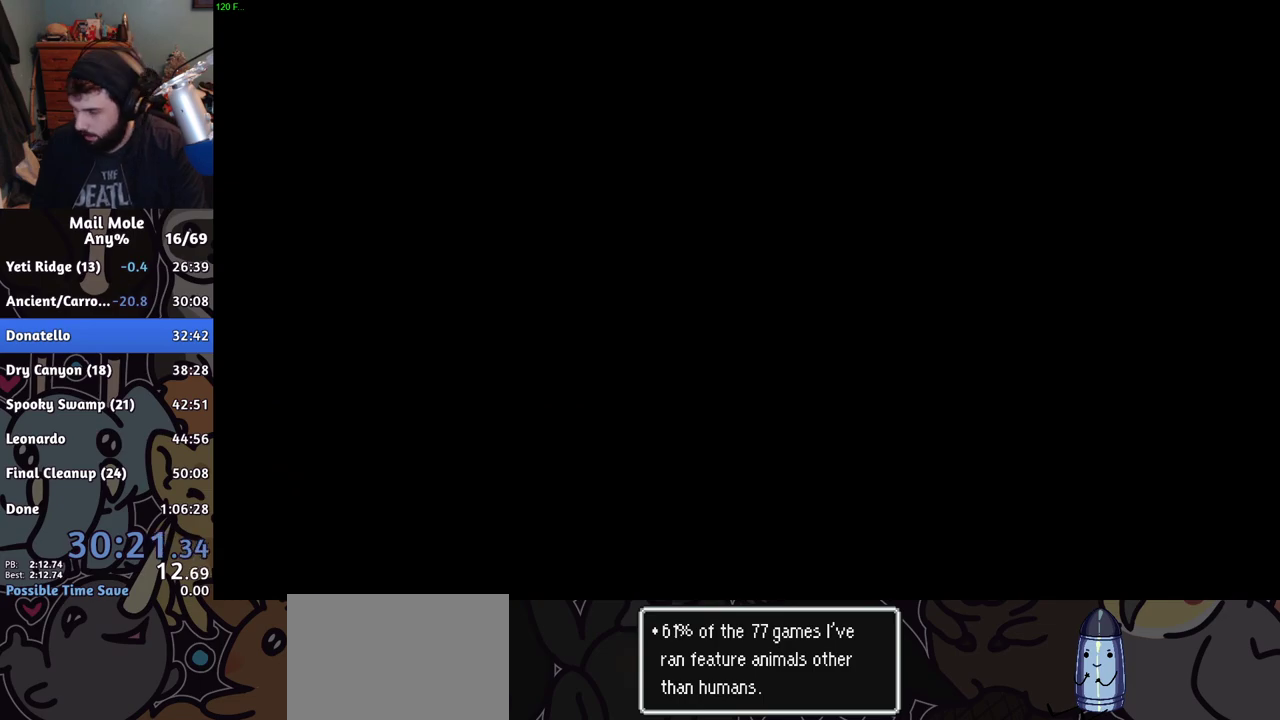
{"buttons": [], "left_stick": "center", "right_stick": "center", "events": []}
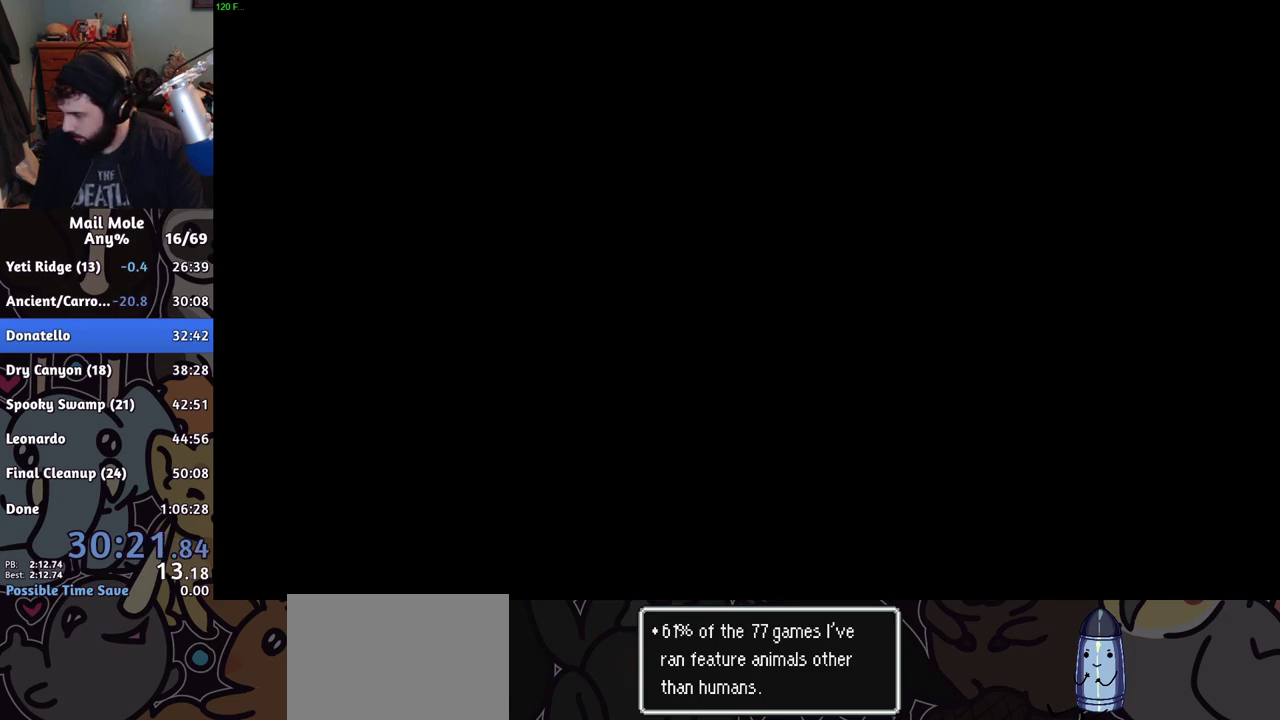
{"buttons": [], "left_stick": "center", "right_stick": "center", "events": []}
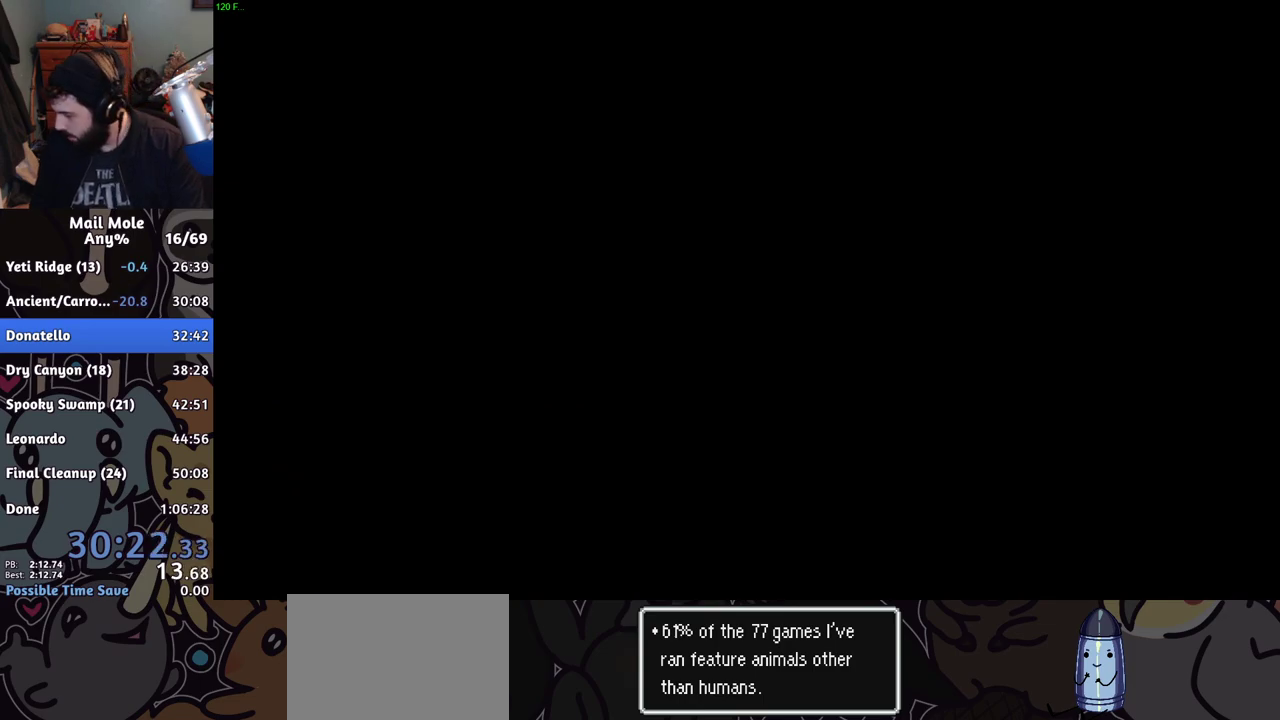
{"buttons": [], "left_stick": "center", "right_stick": "center", "events": []}
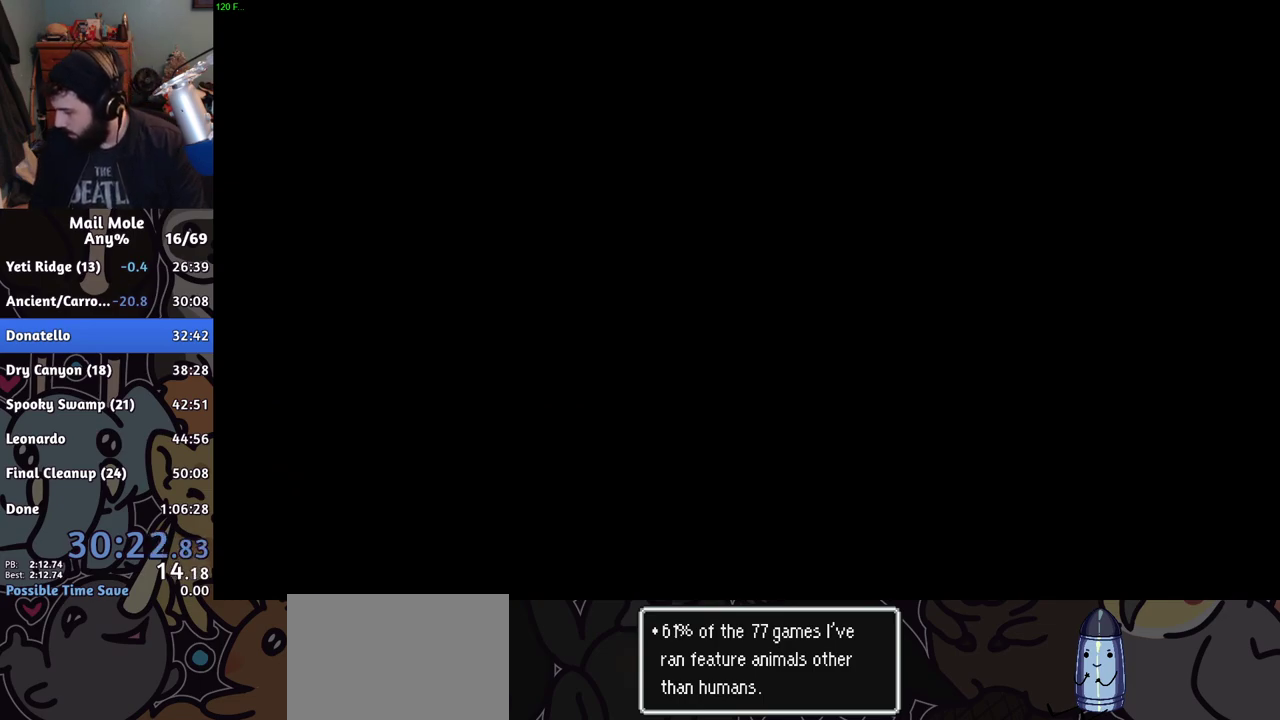
{"buttons": [], "left_stick": "down-right", "right_stick": "center", "events": [[417, "left_stick", "down-right"]]}
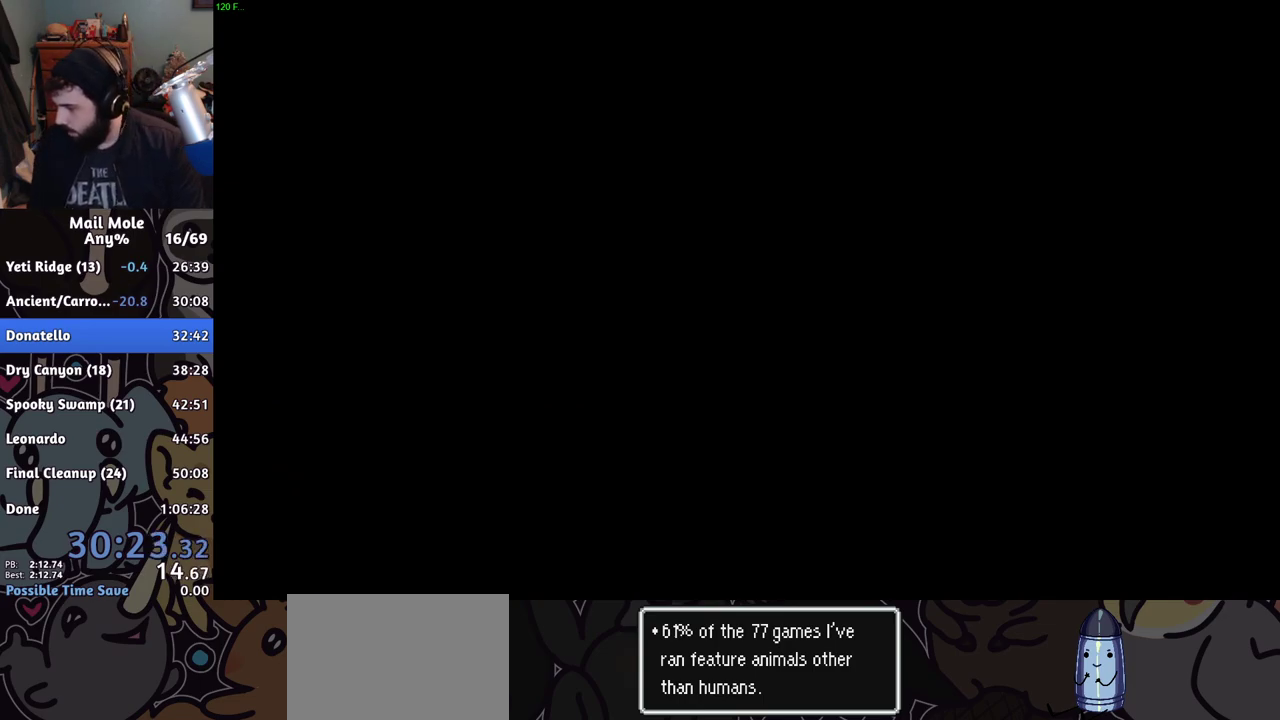
{"buttons": [], "left_stick": "down-right", "right_stick": "center", "events": [[200, "CROSS", "down"], [284, "CROSS", "up"], [350, "CROSS", "down"], [434, "CROSS", "up"]]}
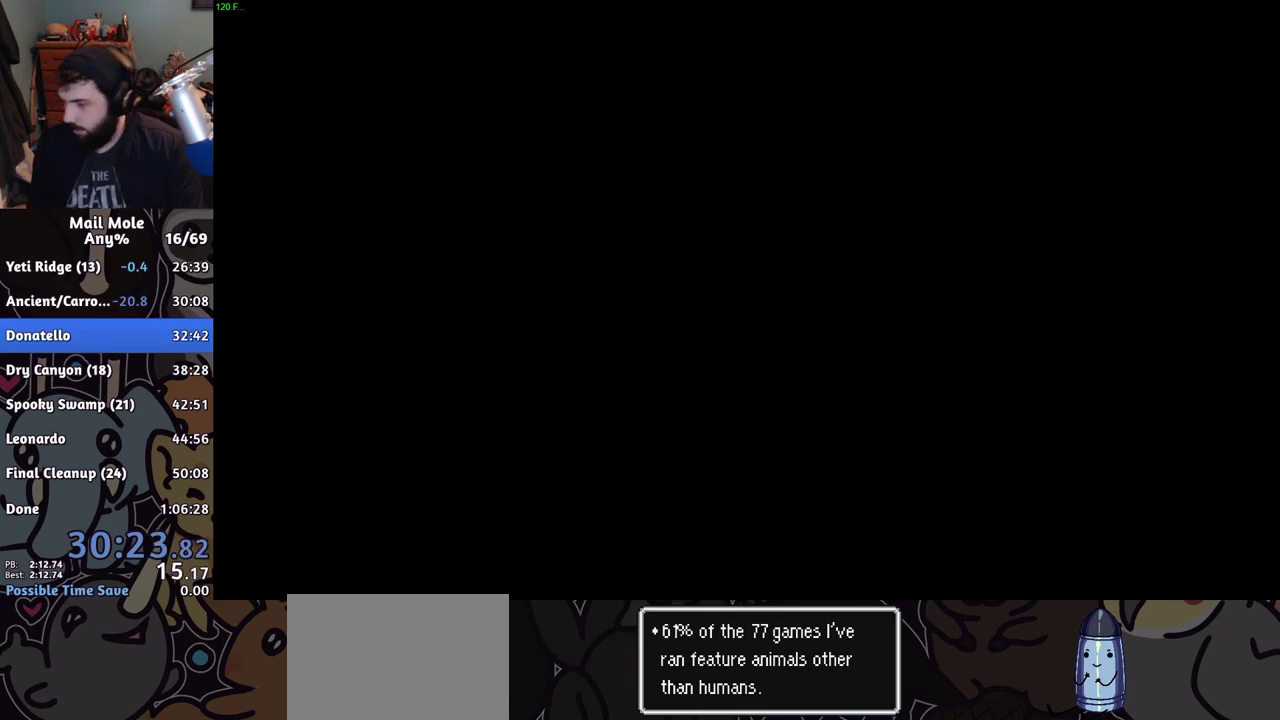
{"buttons": ["CROSS"], "left_stick": "down-right", "right_stick": "center", "events": [[150, "CROSS", "down"], [233, "CROSS", "up"], [316, "CROSS", "down"], [383, "CROSS", "up"], [467, "CROSS", "down"]]}
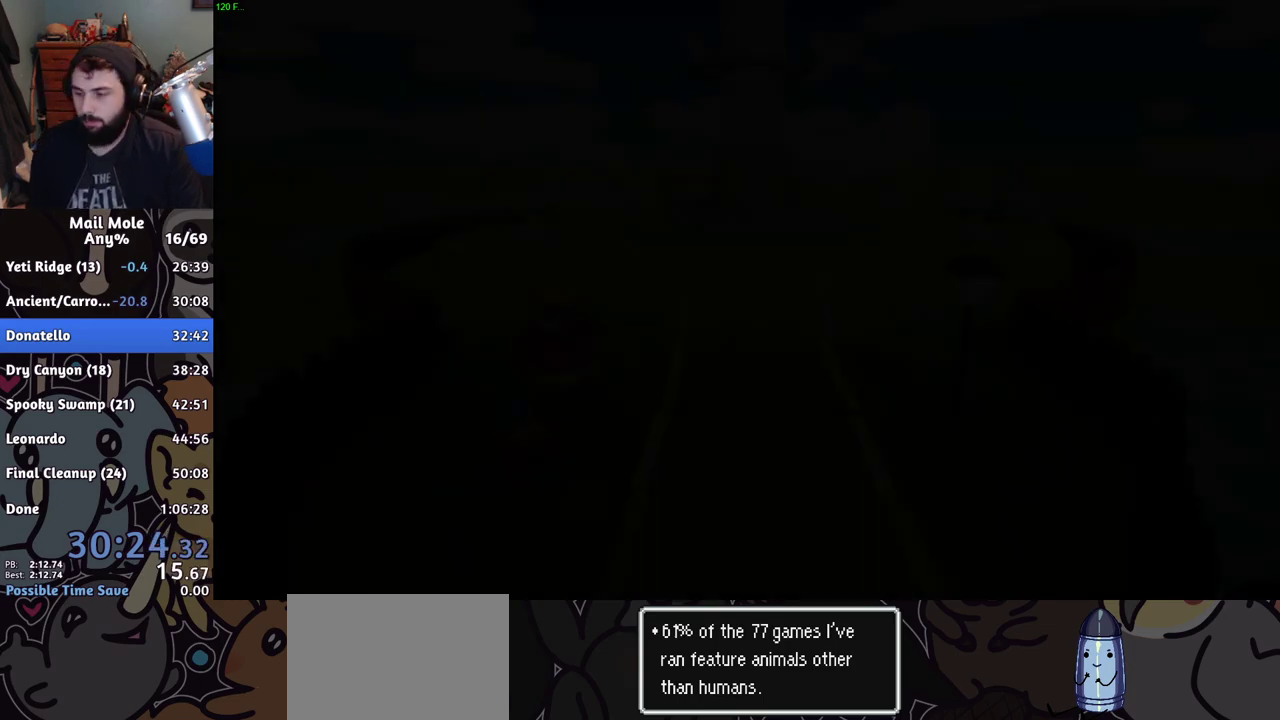
{"buttons": ["CROSS"], "left_stick": "down-right", "right_stick": "center", "events": [[33, "CROSS", "up"], [100, "CROSS", "down"], [167, "CROSS", "up"], [250, "CROSS", "down"], [384, "CROSS", "up"], [450, "CROSS", "down"]]}
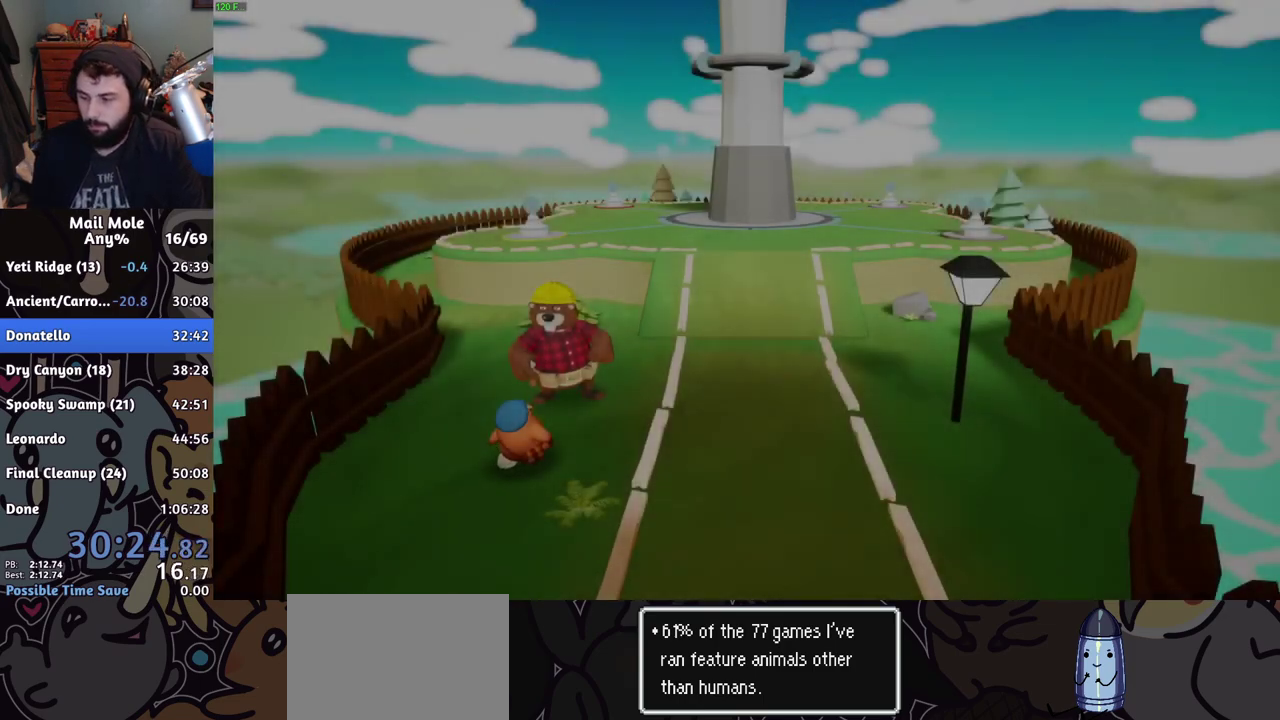
{"buttons": [], "left_stick": "down-right", "right_stick": "center", "events": [[16, "CROSS", "up"], [333, "CROSS", "down"], [383, "CROSS", "up"]]}
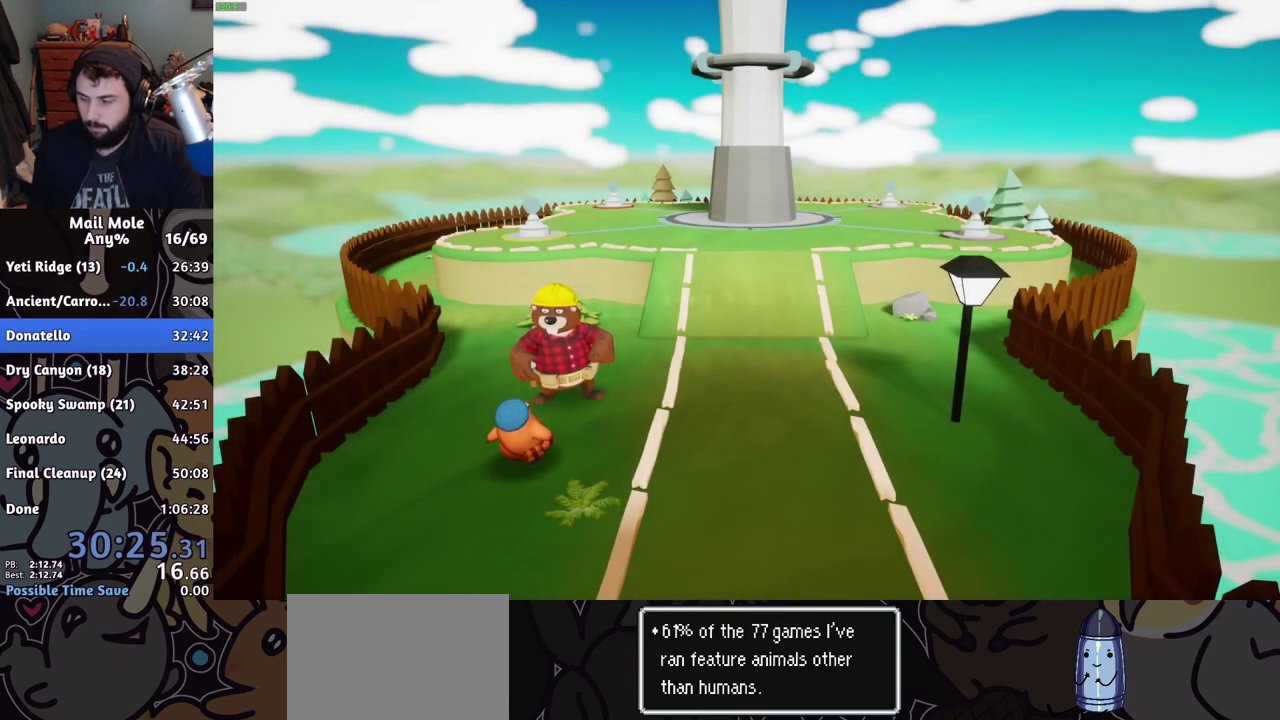
{"buttons": ["CROSS"], "left_stick": "down-right", "right_stick": "center", "events": [[100, "CROSS", "down"], [234, "CROSS", "up"], [317, "CROSS", "down"], [367, "CROSS", "up"], [451, "CROSS", "down"]]}
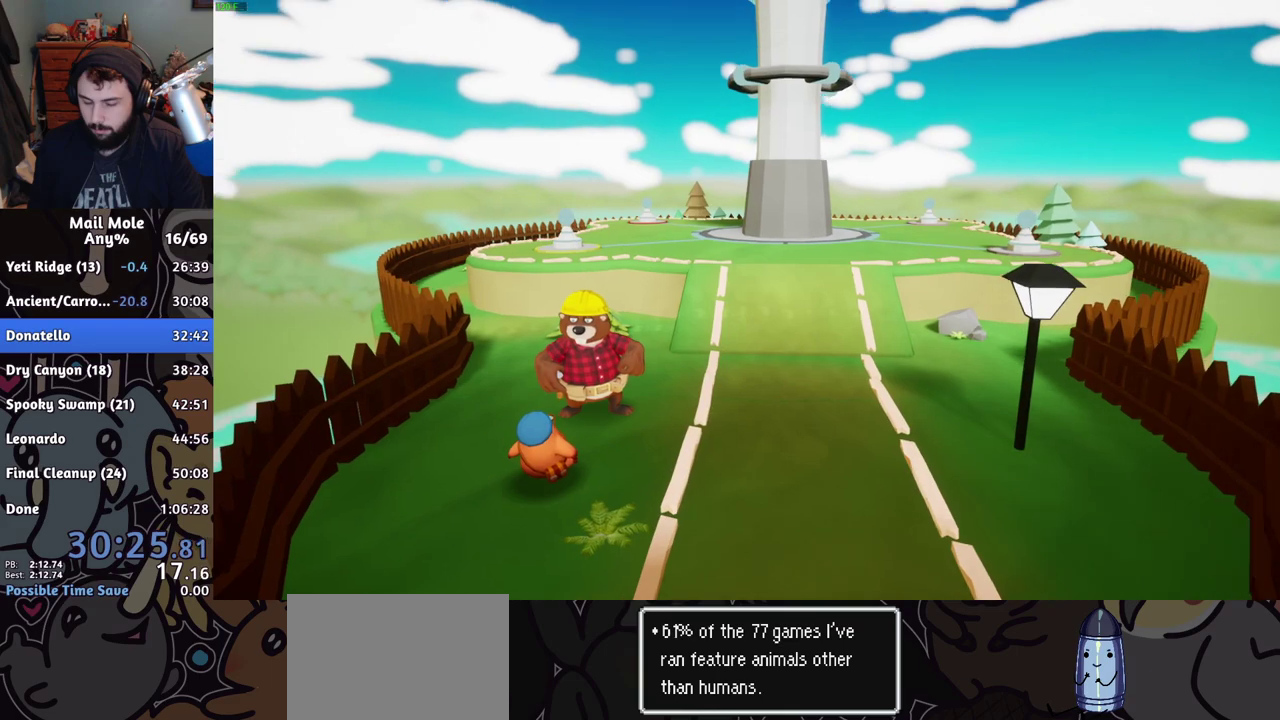
{"buttons": ["CROSS"], "left_stick": "down-right", "right_stick": "center", "events": [[50, "CROSS", "up"], [133, "CROSS", "down"], [183, "CROSS", "up"], [467, "CROSS", "down"]]}
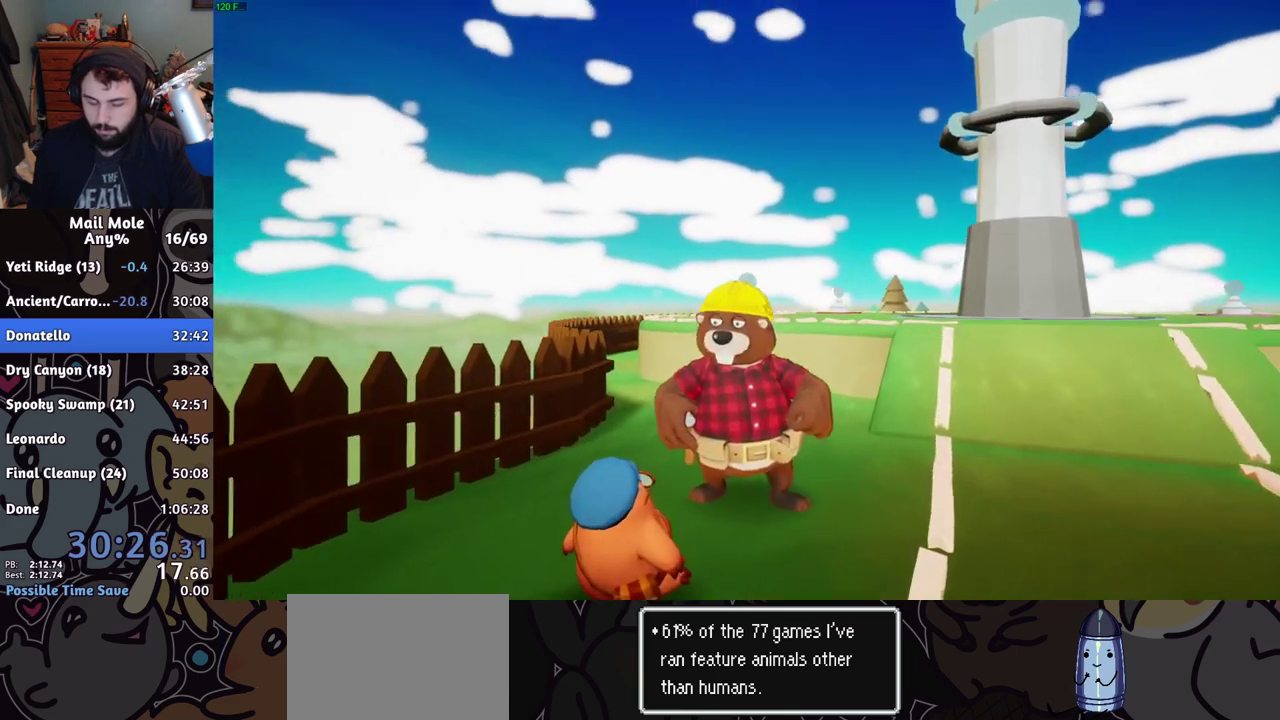
{"buttons": [], "left_stick": "down-right", "right_stick": "center", "events": [[34, "CROSS", "up"], [100, "CROSS", "down"], [150, "CROSS", "up"]]}
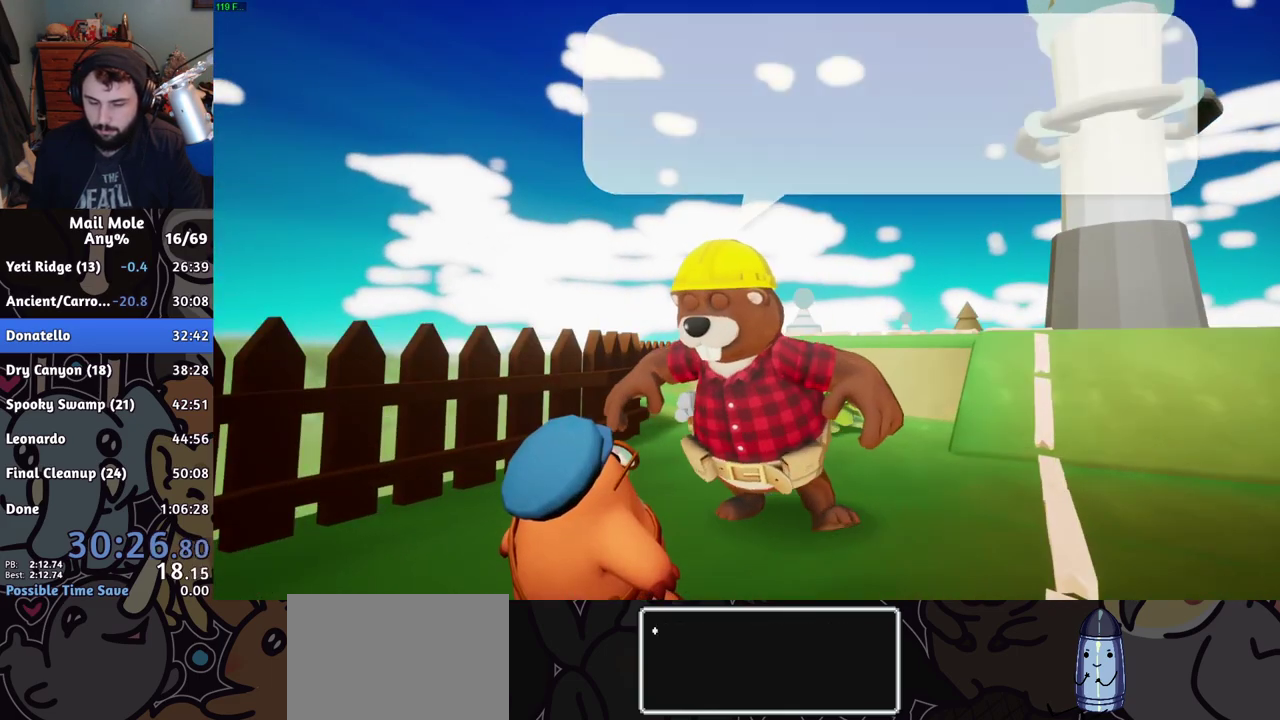
{"buttons": [], "left_stick": "down-right", "right_stick": "center", "events": [[267, "CROSS", "down"], [317, "CROSS", "up"]]}
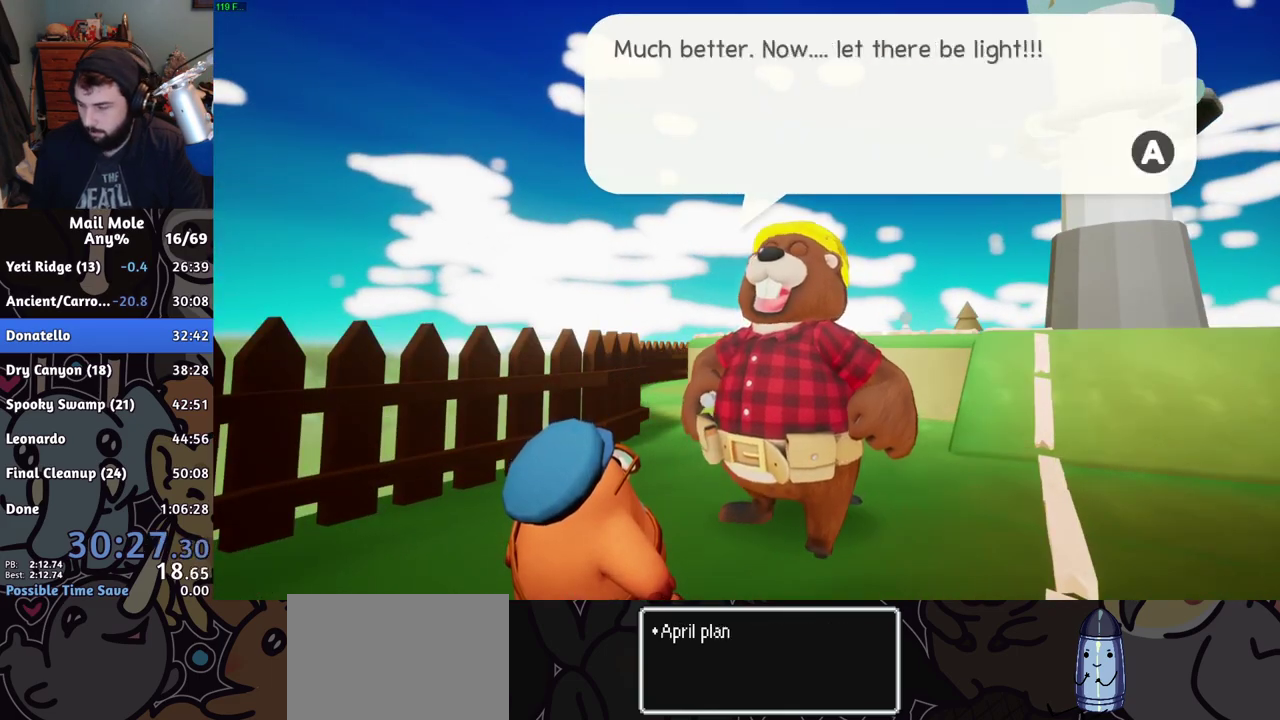
{"buttons": [], "left_stick": "down-right", "right_stick": "center", "events": [[317, "CROSS", "down"], [367, "CROSS", "up"]]}
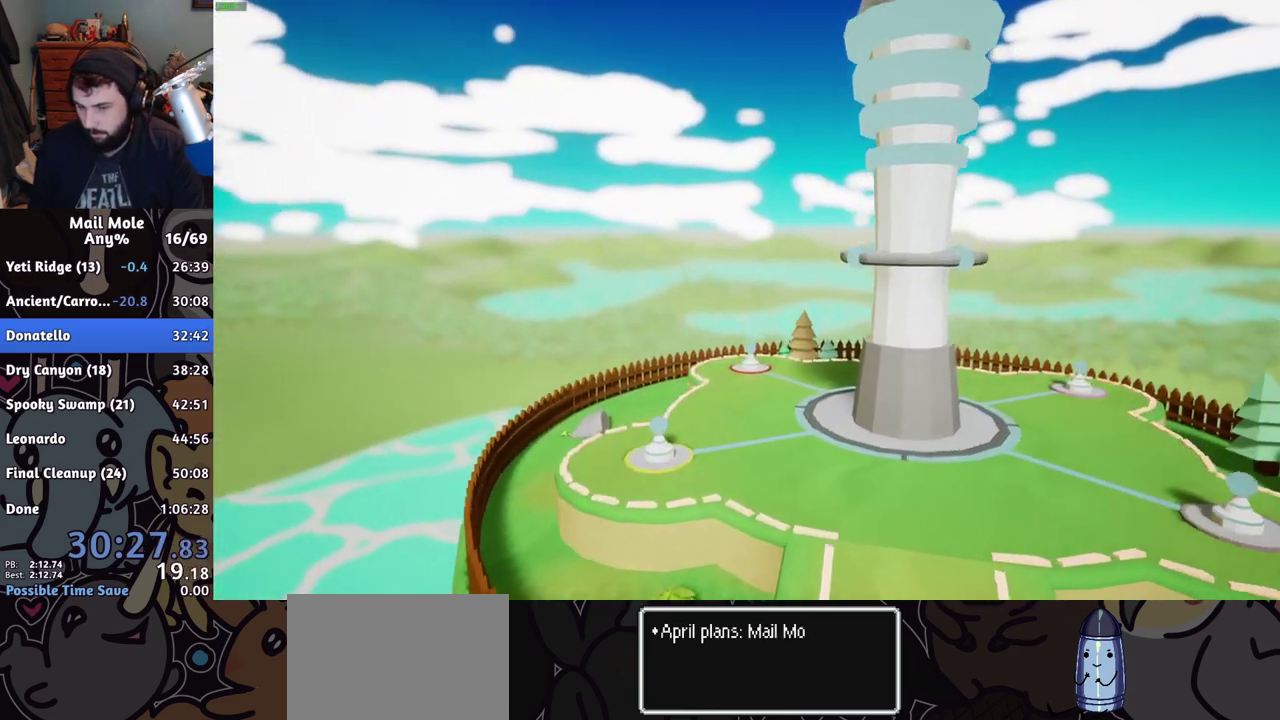
{"buttons": [], "left_stick": "down-right", "right_stick": "center", "events": [[50, "left_stick", "center"], [300, "left_stick", "down-right"], [317, "CROSS", "down"], [367, "CROSS", "up"]]}
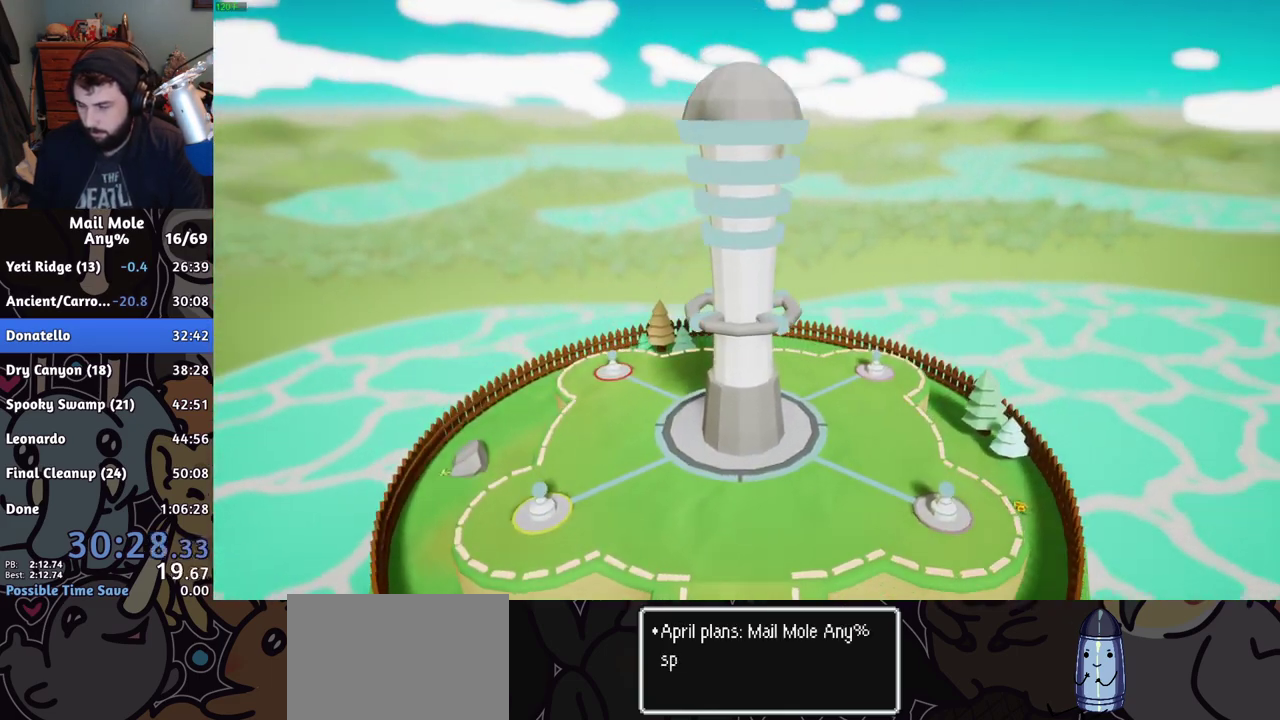
{"buttons": [], "left_stick": "down-right", "right_stick": "center", "events": [[17, "CROSS", "down"], [67, "CROSS", "up"], [150, "CROSS", "down"], [201, "CROSS", "up"], [267, "CROSS", "down"], [334, "CROSS", "up"], [417, "CROSS", "down"], [467, "CROSS", "up"]]}
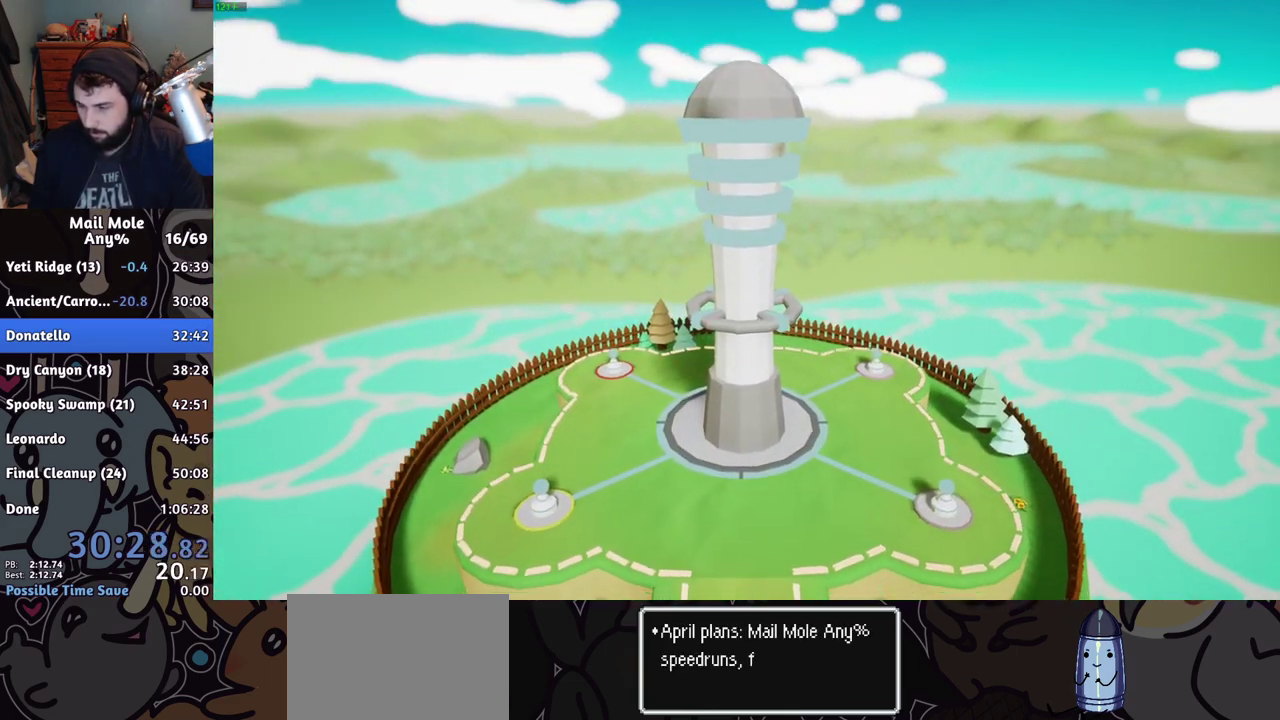
{"buttons": ["CROSS"], "left_stick": "down-right", "right_stick": "center", "events": [[50, "CROSS", "down"], [117, "CROSS", "up"], [200, "CROSS", "down"], [250, "CROSS", "up"], [334, "CROSS", "down"], [400, "CROSS", "up"], [467, "CROSS", "down"]]}
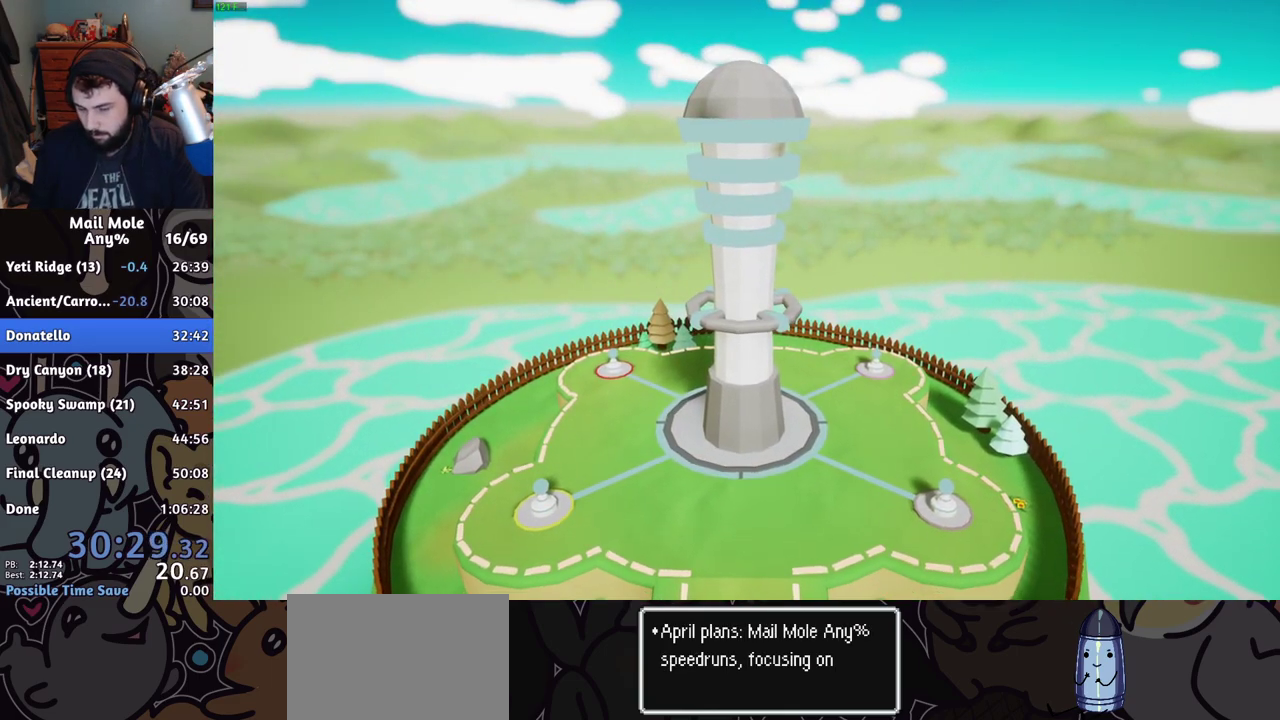
{"buttons": [], "left_stick": "down-right", "right_stick": "center", "events": [[50, "CROSS", "up"], [367, "CROSS", "down"], [451, "CROSS", "up"]]}
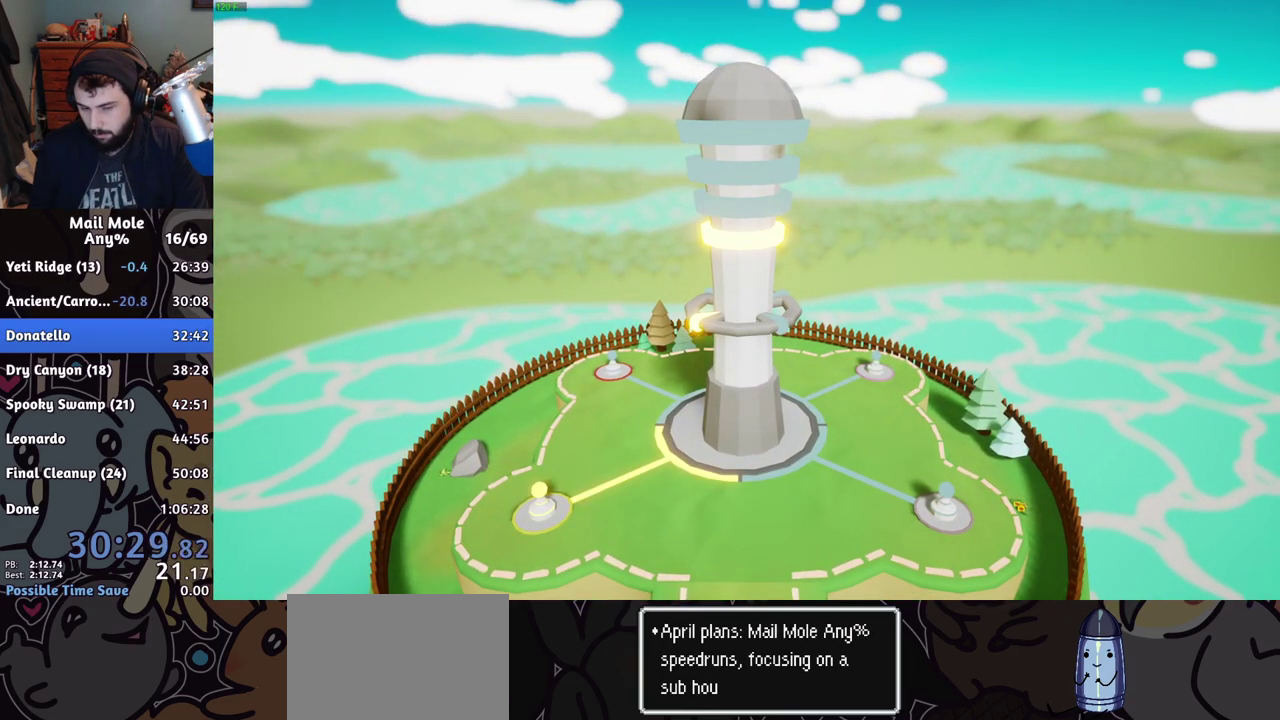
{"buttons": ["CROSS"], "left_stick": "down-right", "right_stick": "center", "events": [[33, "CROSS", "down"], [100, "CROSS", "up"], [167, "CROSS", "down"], [250, "CROSS", "up"], [350, "CROSS", "down"], [417, "CROSS", "up"], [500, "CROSS", "down"]]}
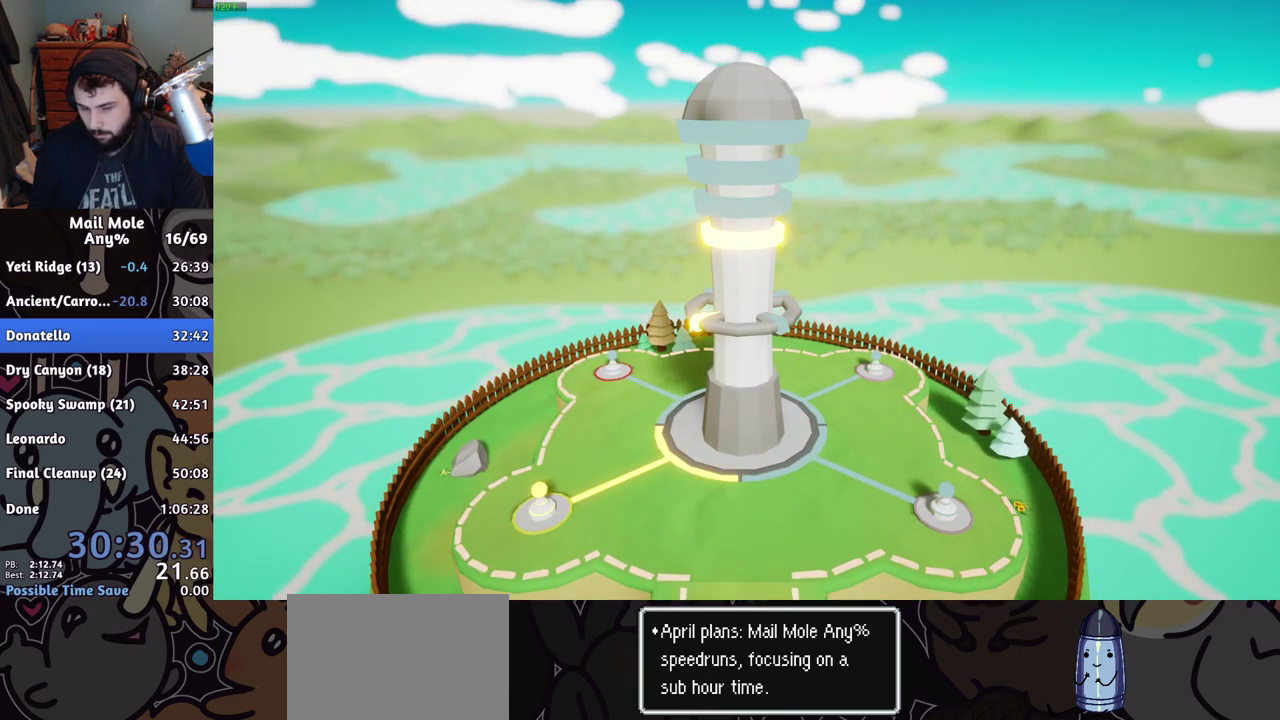
{"buttons": [], "left_stick": "down-right", "right_stick": "center", "events": [[67, "CROSS", "up"], [150, "CROSS", "down"], [201, "CROSS", "up"], [267, "CROSS", "down"], [317, "CROSS", "up"], [417, "CROSS", "down"], [467, "CROSS", "up"]]}
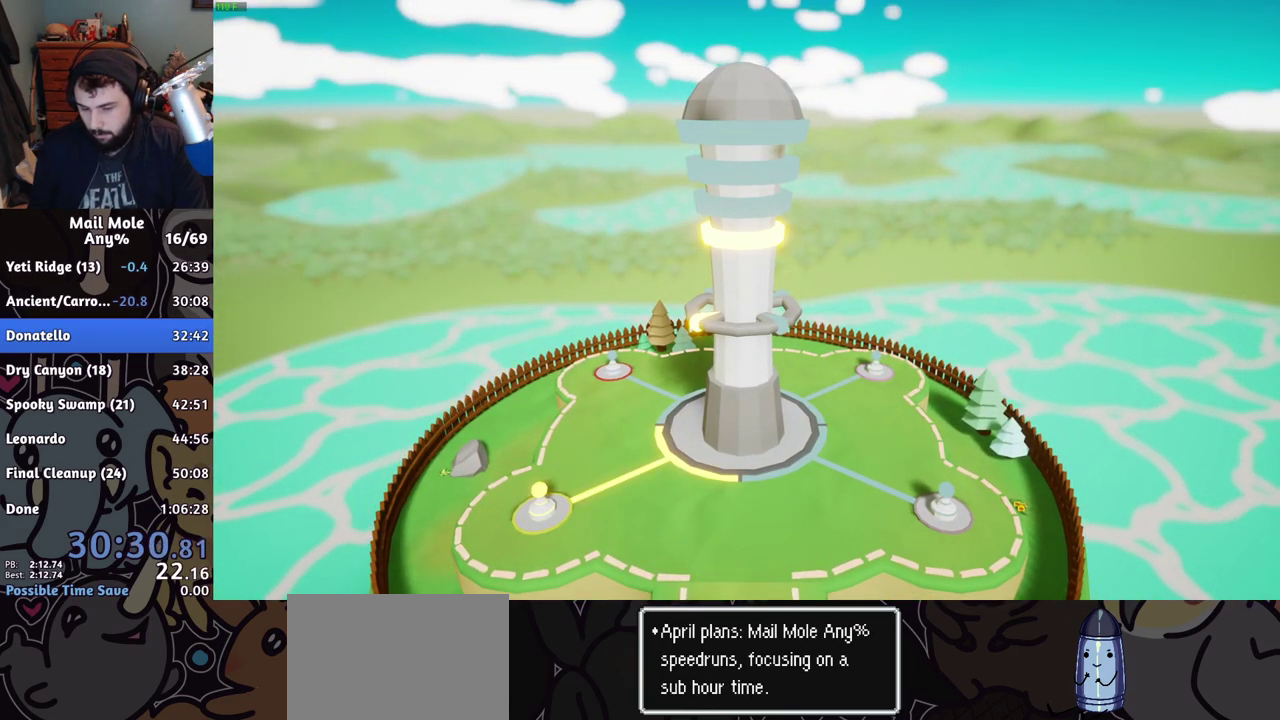
{"buttons": ["CROSS"], "left_stick": "down-right", "right_stick": "center", "events": [[50, "CROSS", "down"], [117, "CROSS", "up"], [217, "CROSS", "down"], [267, "CROSS", "up"], [350, "CROSS", "down"], [400, "CROSS", "up"], [500, "CROSS", "down"]]}
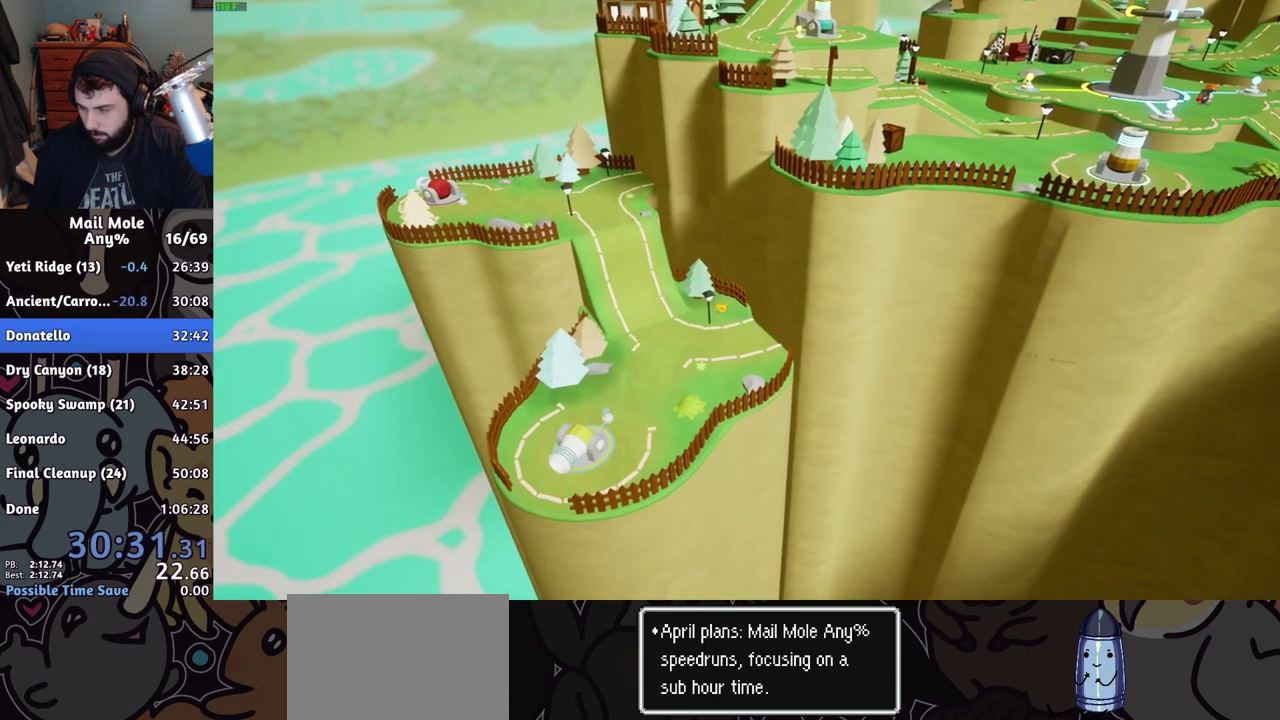
{"buttons": [], "left_stick": "down-right", "right_stick": "center", "events": [[50, "CROSS", "up"], [284, "CROSS", "down"], [351, "CROSS", "up"], [451, "CROSS", "down"], [501, "CROSS", "up"]]}
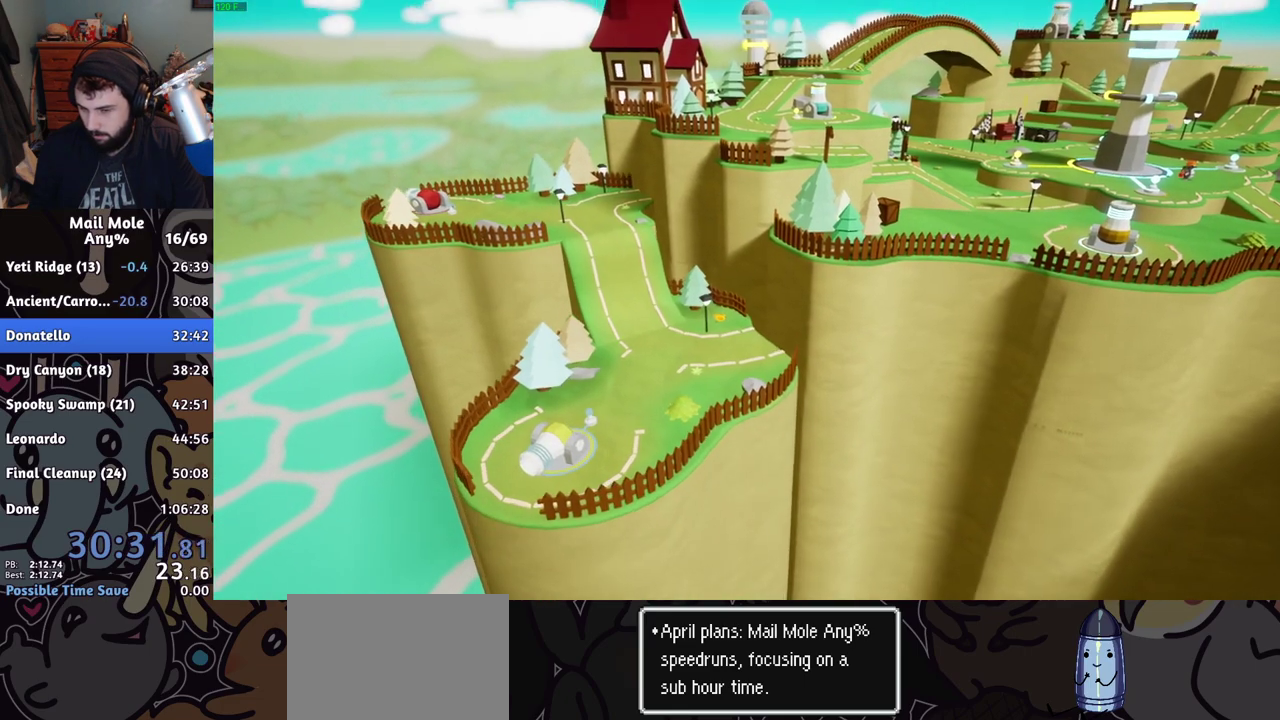
{"buttons": [], "left_stick": "down-right", "right_stick": "center", "events": [[100, "CROSS", "down"], [167, "CROSS", "up"], [417, "right_stick", "up"], [467, "right_stick", "center"]]}
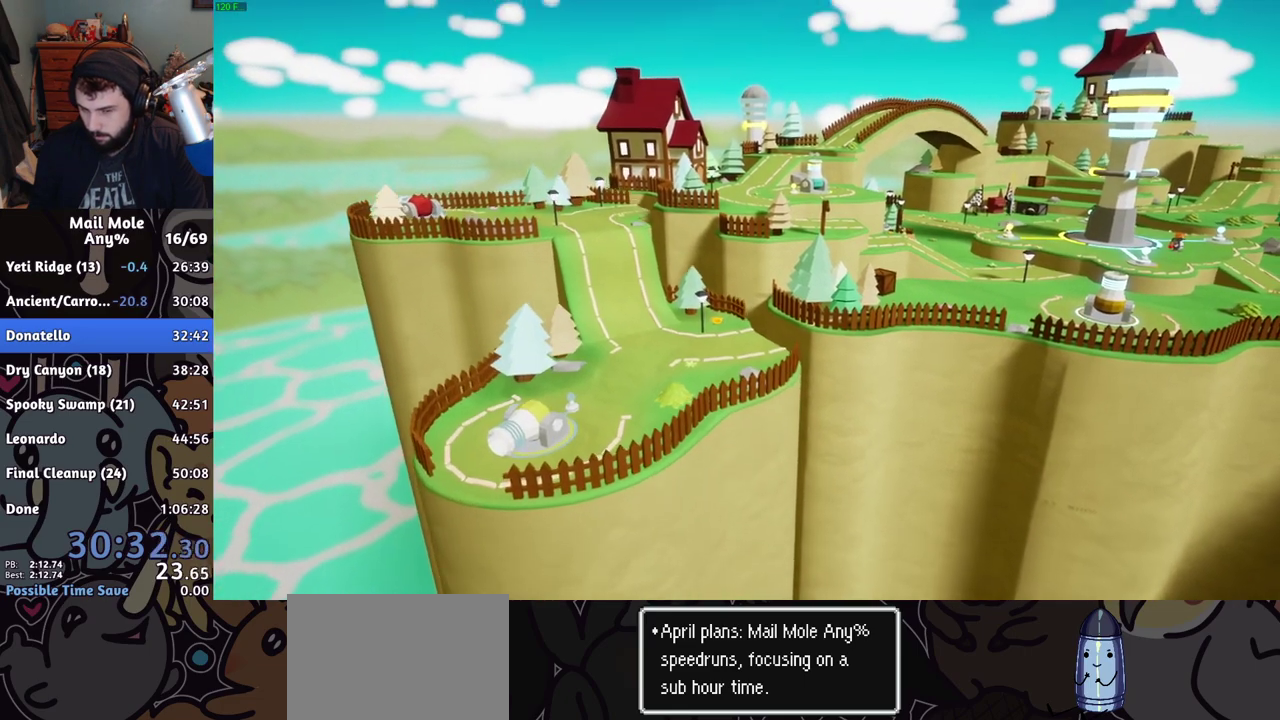
{"buttons": ["CROSS"], "left_stick": "down-right", "right_stick": "center", "events": [[467, "CROSS", "down"]]}
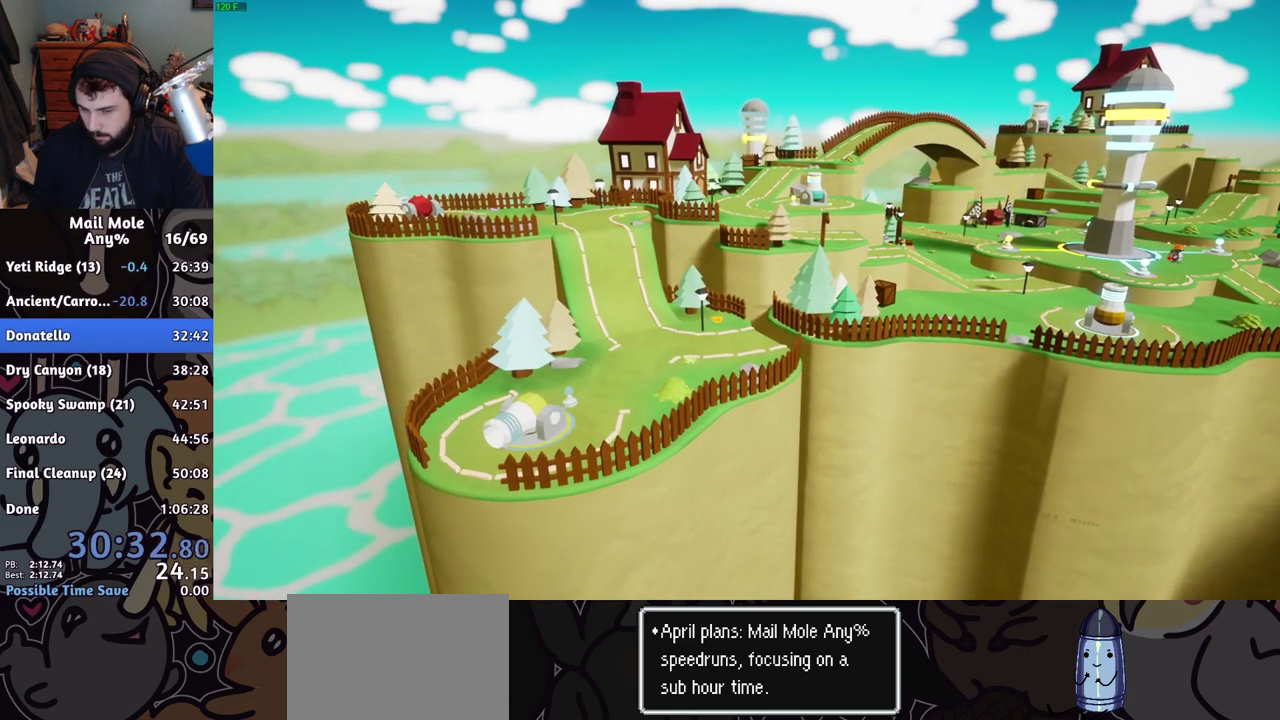
{"buttons": [], "left_stick": "down-right", "right_stick": "center", "events": [[33, "CROSS", "up"], [100, "CROSS", "down"], [233, "CROSS", "up"]]}